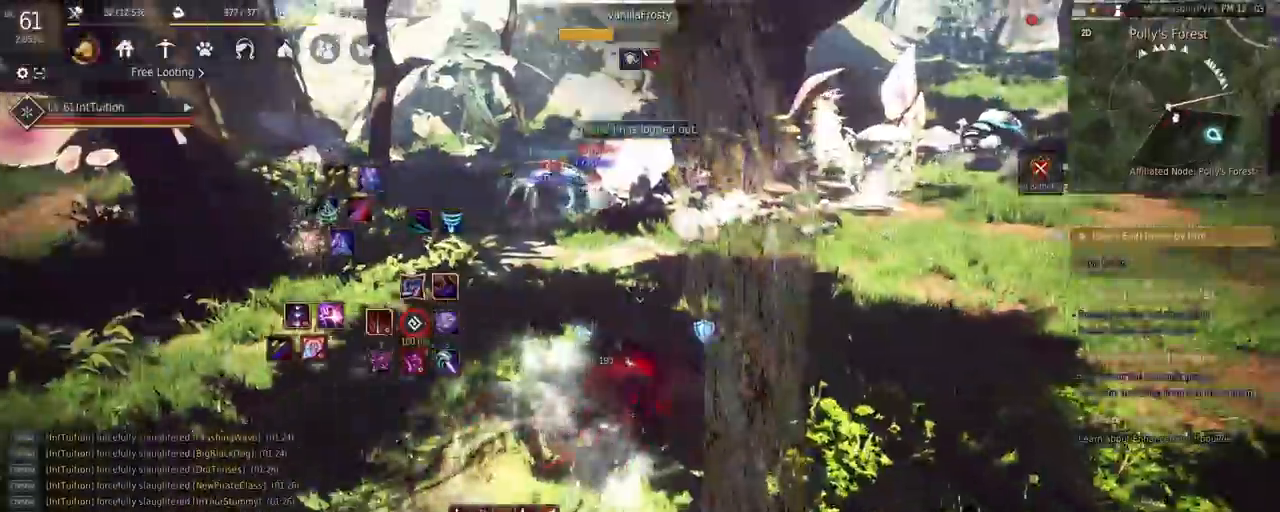
Gameplay with keyboard and mouse; each line is a JSON object with the keys and mouse buttons held at the frame after it. "events" lists presses ("down") and releases ("up") of "a", "d", "e", "q", "r", "s", "shift", "space", "tab", "w", "mouse_left" and "mouse_right" between this image and that frame as [ms after this image, input, new state], when the widget could be followed in between. "mouse_left", "mouse_right" = the "left", "right" buttons of the "mouse" list. No other keys are recorded. Mouse movement is not recorded. Not read: f.
{"keys": [], "mouse": [], "events": [[267, "mouse_right", "down"], [400, "mouse_right", "up"], [467, "w", "up"]]}
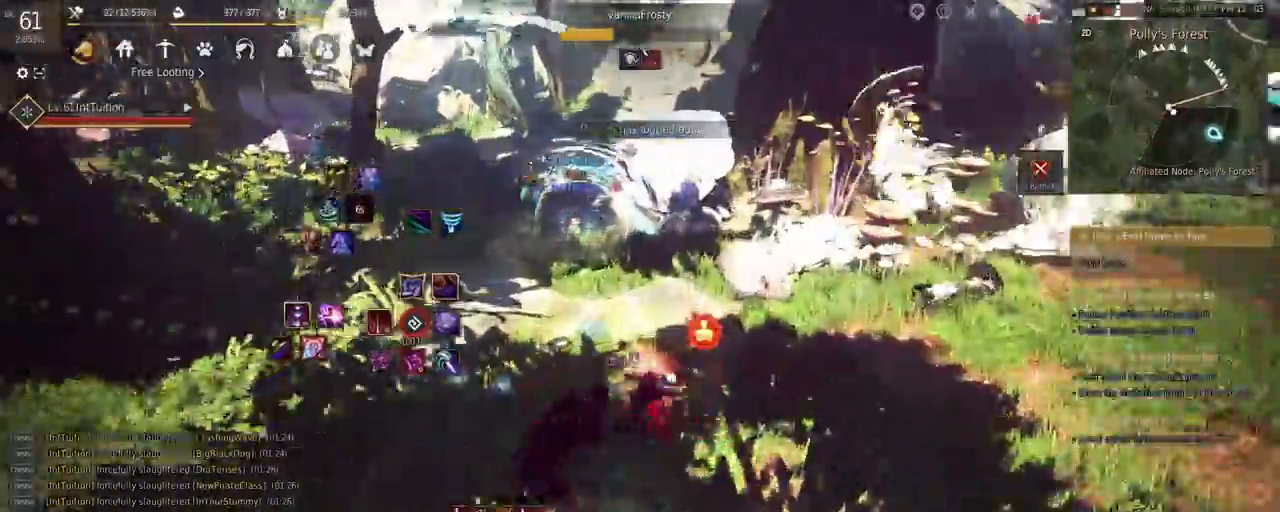
{"keys": [], "mouse": [], "events": [[167, "q", "down"], [233, "q", "up"], [333, "a", "down"], [350, "w", "down"], [467, "a", "up"], [483, "w", "up"]]}
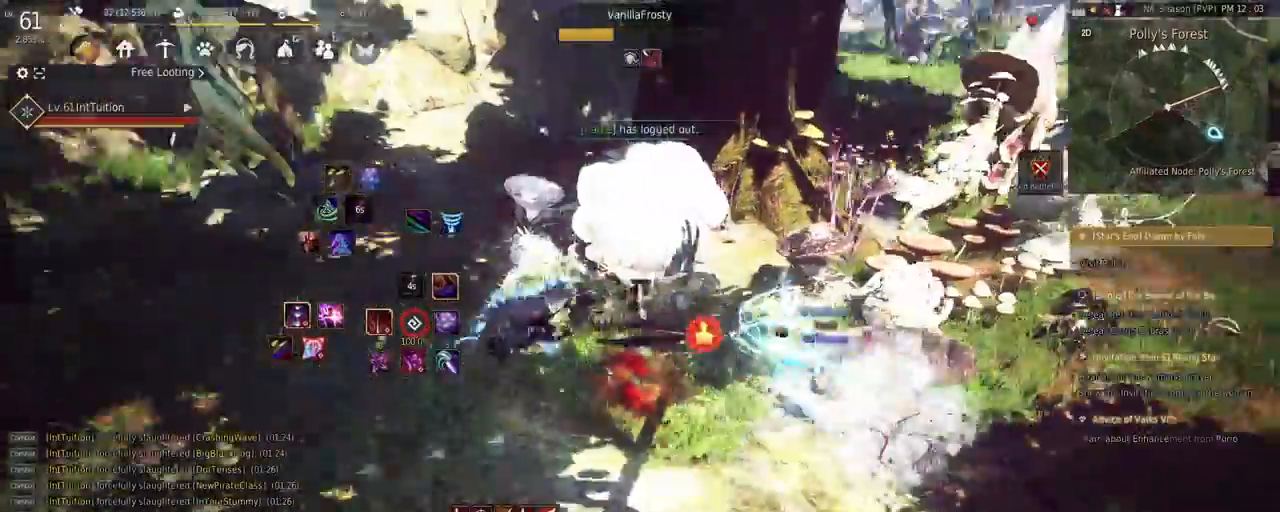
{"keys": [], "mouse": [], "events": [[50, "s", "down"], [83, "e", "down"], [300, "e", "up"], [317, "s", "up"]]}
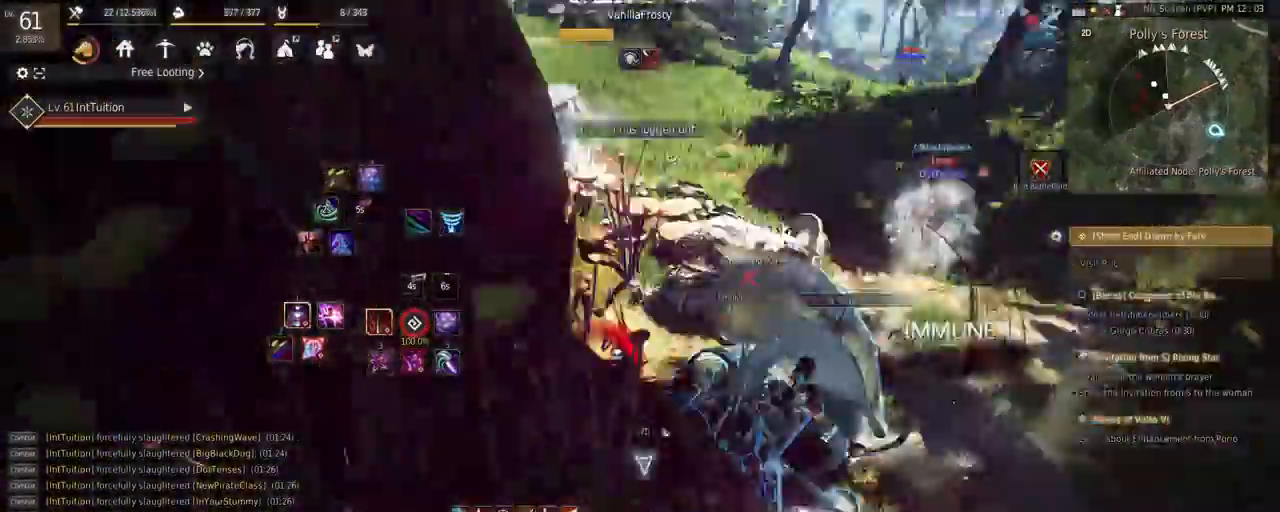
{"keys": [], "mouse": [], "events": []}
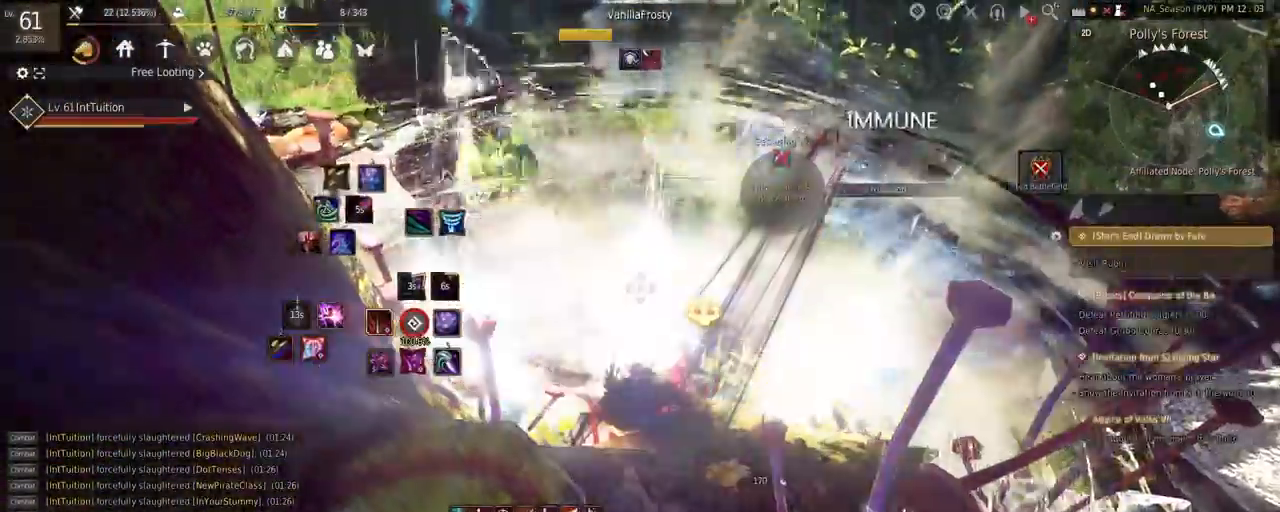
{"keys": ["r"], "mouse": [], "events": [[217, "r", "down"], [300, "r", "up"], [500, "r", "down"]]}
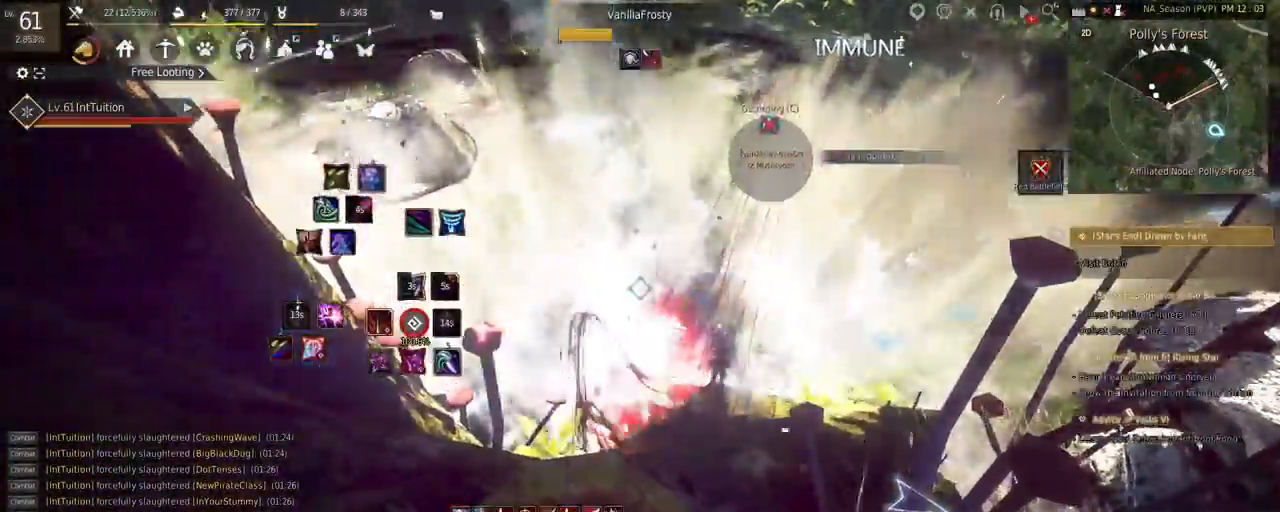
{"keys": ["e", "shift"], "mouse": [], "events": [[100, "r", "up"], [167, "a", "down"], [167, "w", "down"], [383, "a", "up"], [400, "w", "up"], [417, "shift", "down"], [500, "e", "down"]]}
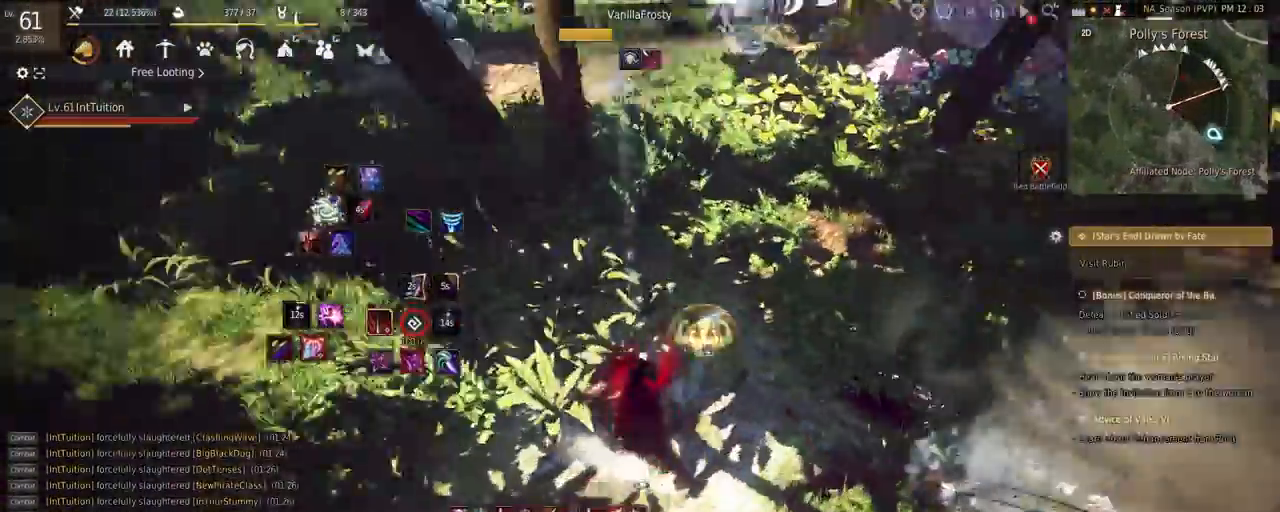
{"keys": ["a", "w"], "mouse": [], "events": [[117, "e", "up"], [117, "shift", "up"], [267, "a", "down"], [267, "w", "down"]]}
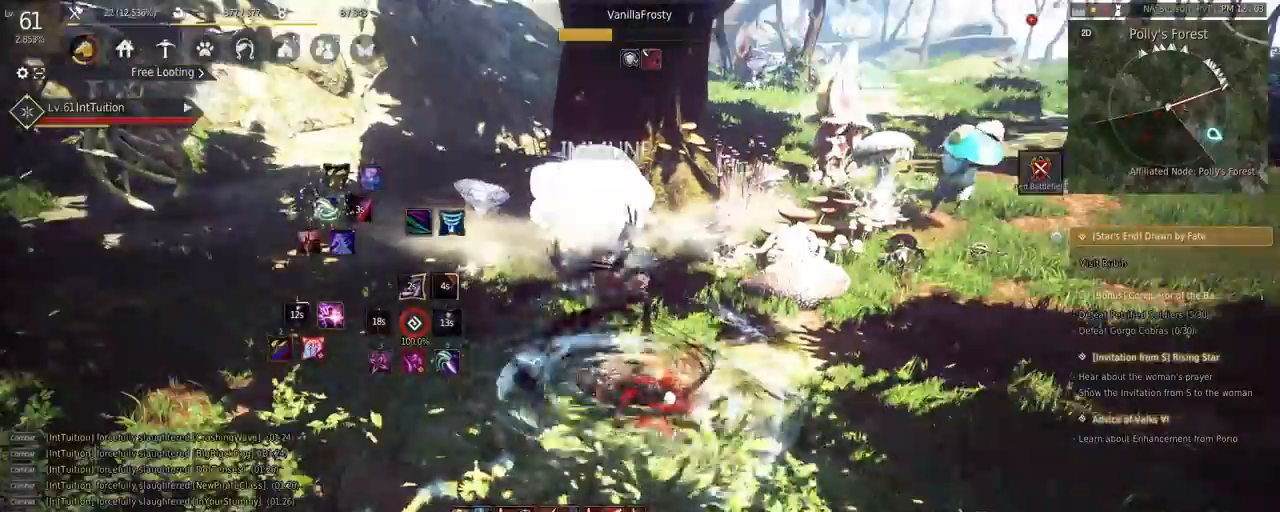
{"keys": ["a", "w"], "mouse": [], "events": []}
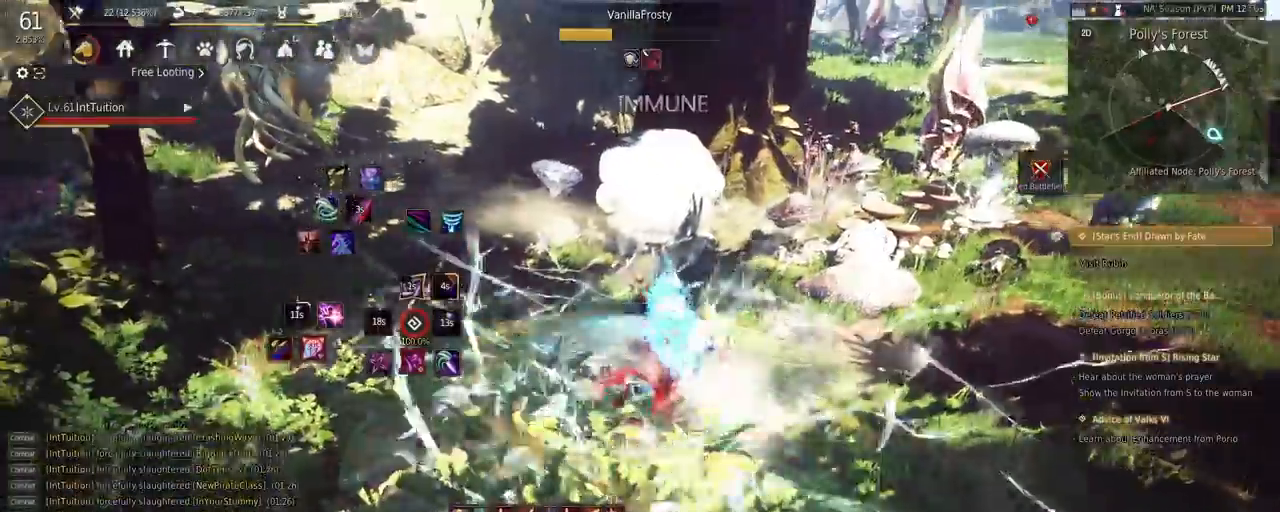
{"keys": ["w"], "mouse": [], "events": [[333, "space", "down"], [467, "space", "up"], [500, "a", "up"]]}
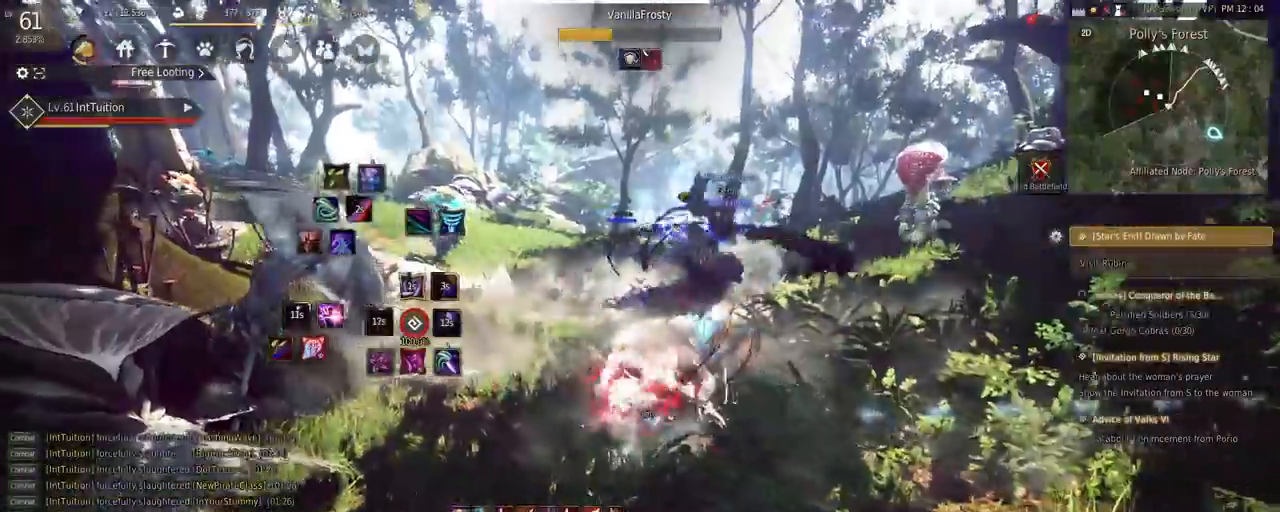
{"keys": [], "mouse": ["right"], "events": [[17, "w", "up"], [250, "mouse_right", "down"]]}
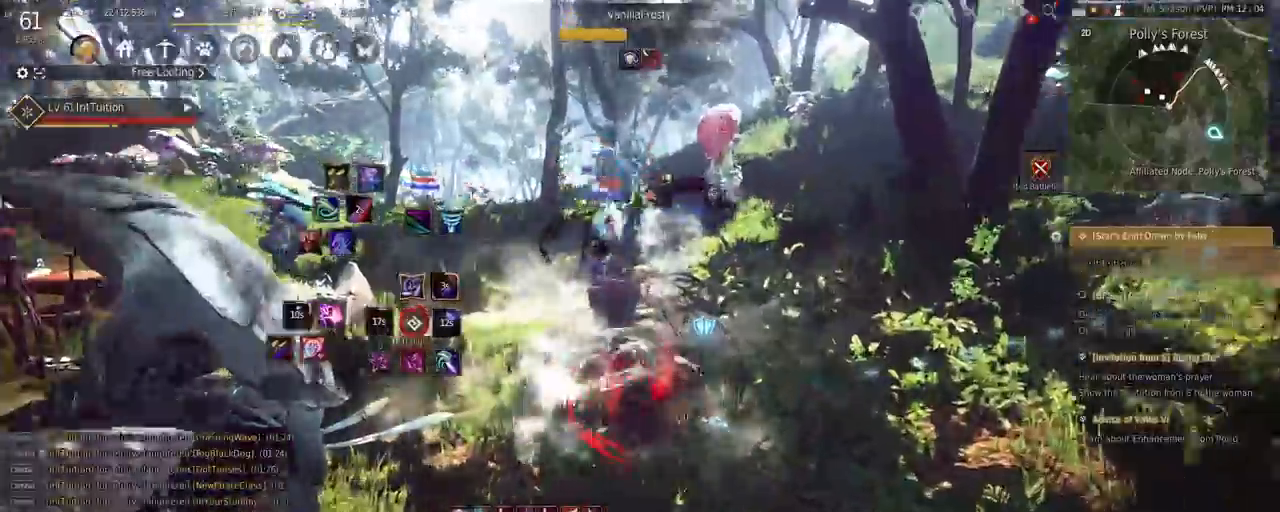
{"keys": ["shift"], "mouse": [], "events": [[17, "mouse_right", "up"], [217, "shift", "down"], [283, "w", "down"], [467, "w", "up"]]}
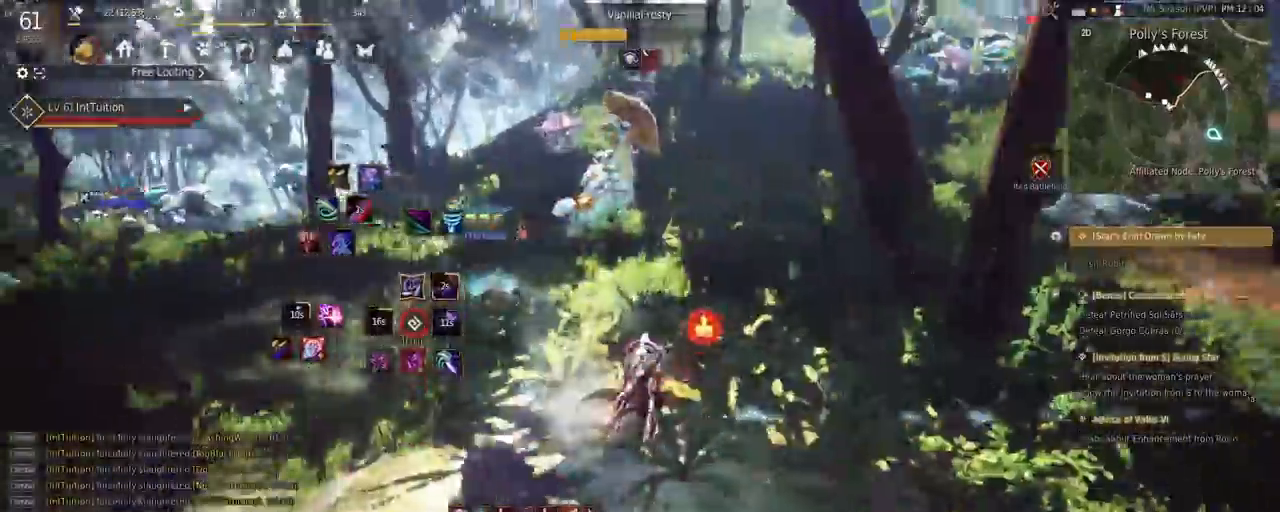
{"keys": ["d", "shift"], "mouse": [], "events": [[83, "mouse_left", "down"], [183, "shift", "up"], [200, "mouse_left", "up"], [300, "d", "down"], [383, "shift", "down"]]}
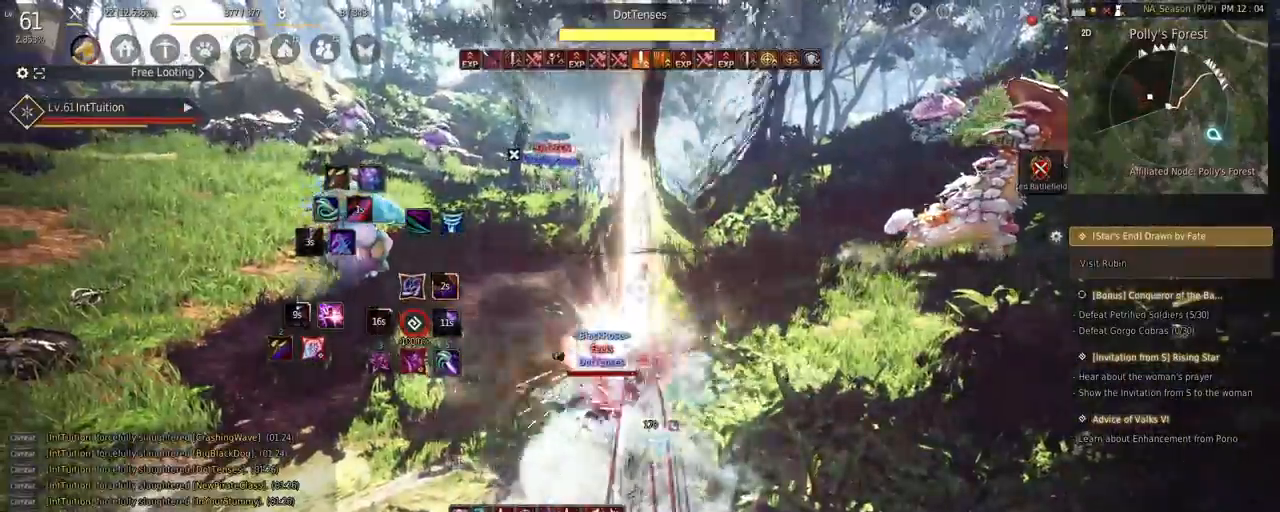
{"keys": [], "mouse": [], "events": [[183, "d", "up"], [183, "shift", "up"], [250, "s", "down"], [400, "s", "up"]]}
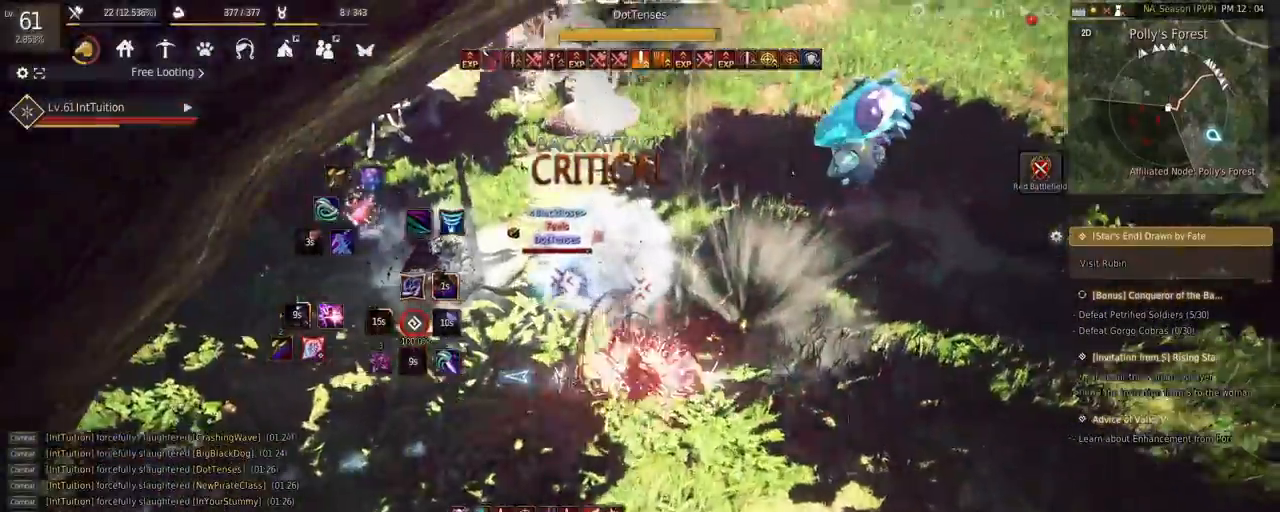
{"keys": [], "mouse": [], "events": []}
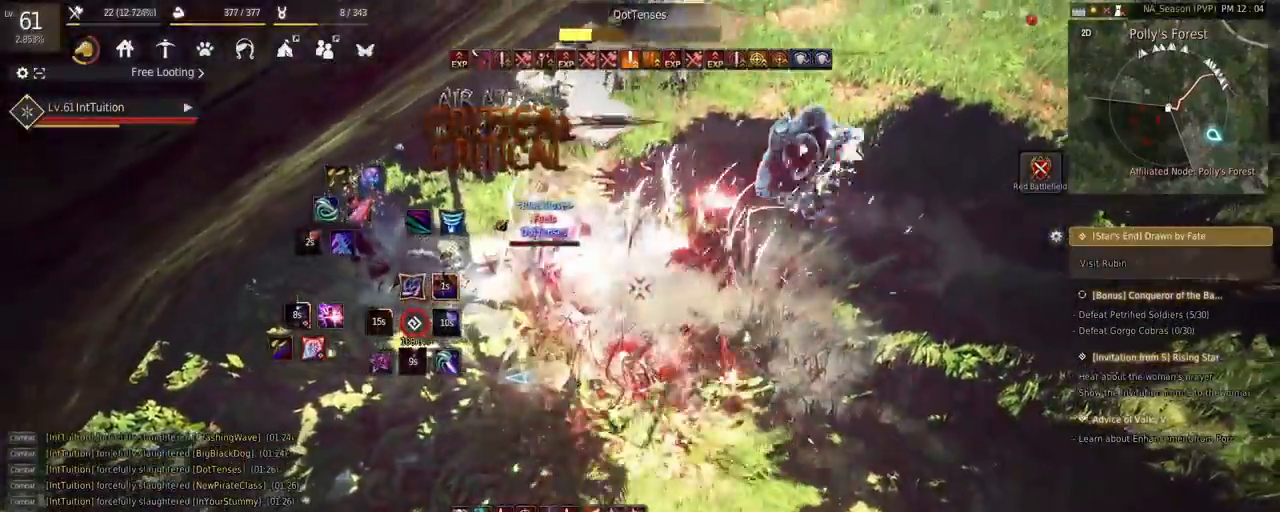
{"keys": ["shift"], "mouse": [], "events": [[117, "a", "down"], [167, "w", "down"], [300, "w", "up"], [317, "a", "up"], [350, "shift", "down"]]}
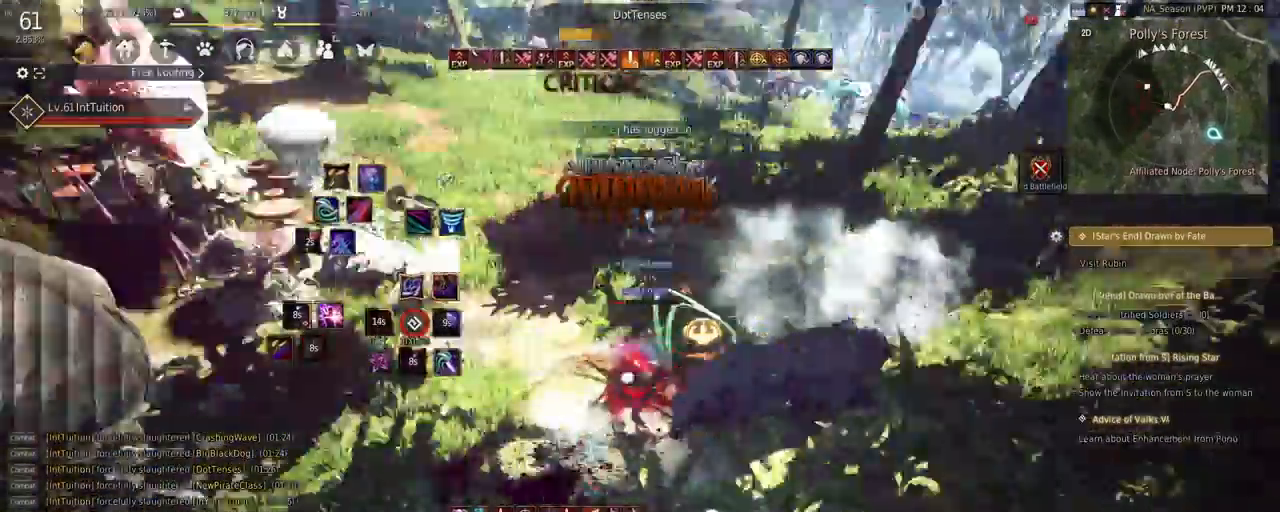
{"keys": [], "mouse": [], "events": [[50, "shift", "up"]]}
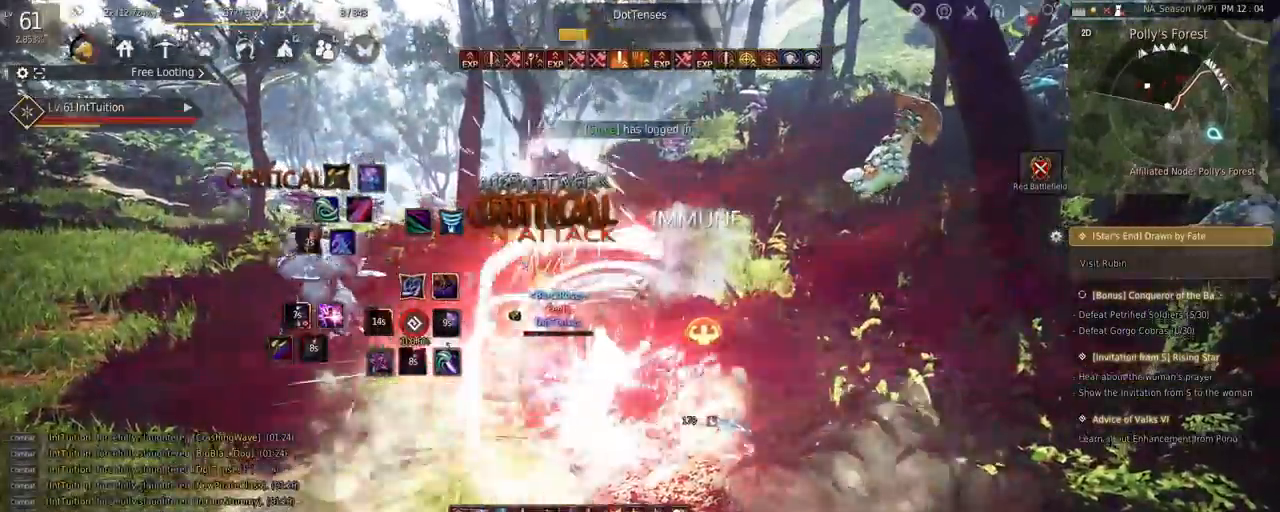
{"keys": [], "mouse": [], "events": []}
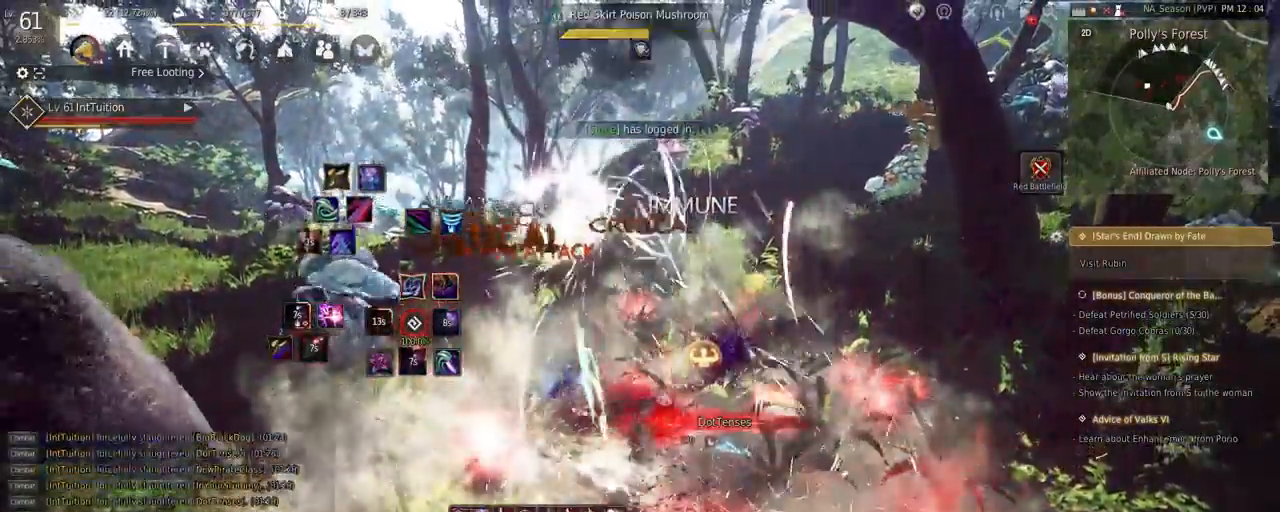
{"keys": [], "mouse": [], "events": [[267, "a", "down"], [317, "w", "down"], [483, "a", "up"], [500, "w", "up"]]}
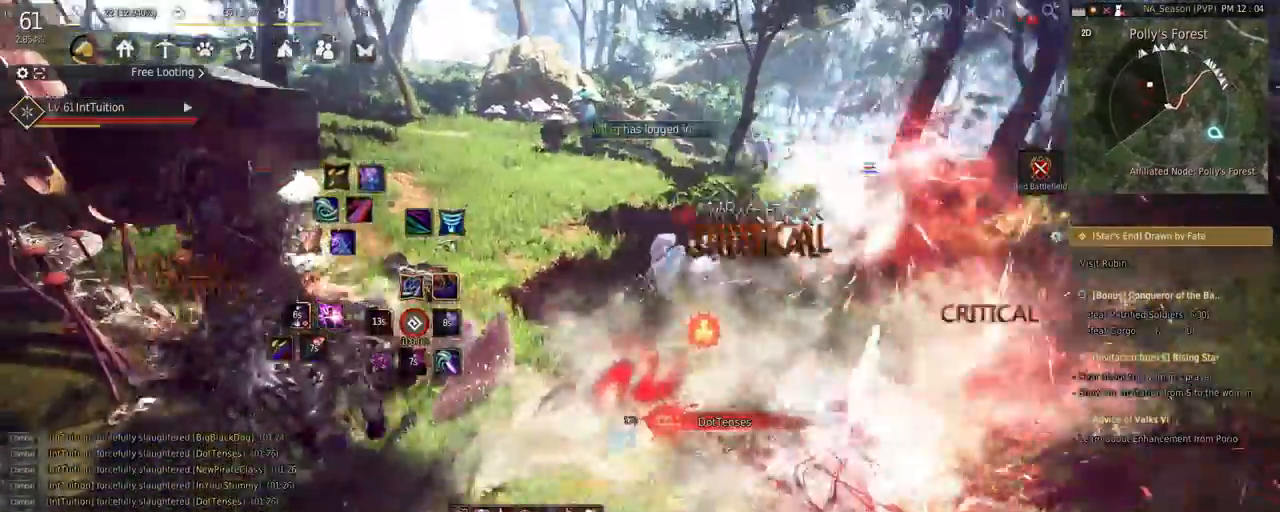
{"keys": ["shift", "w"], "mouse": [], "events": [[33, "mouse_right", "down"], [150, "mouse_right", "up"], [433, "shift", "down"], [483, "w", "down"]]}
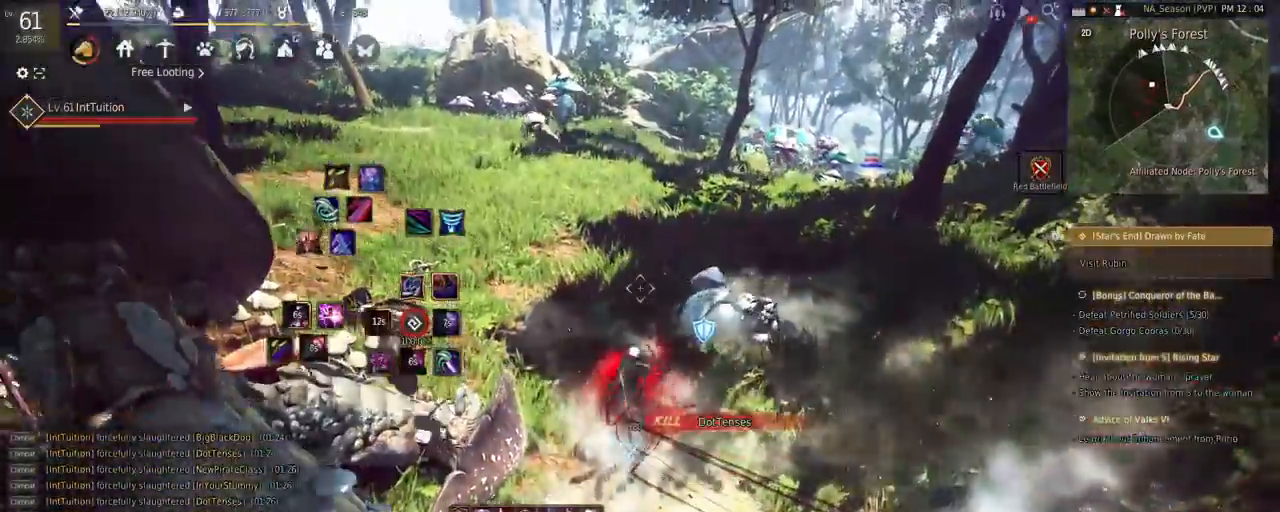
{"keys": ["shift"], "mouse": [], "events": [[217, "w", "up"], [333, "mouse_left", "down"], [483, "mouse_left", "up"]]}
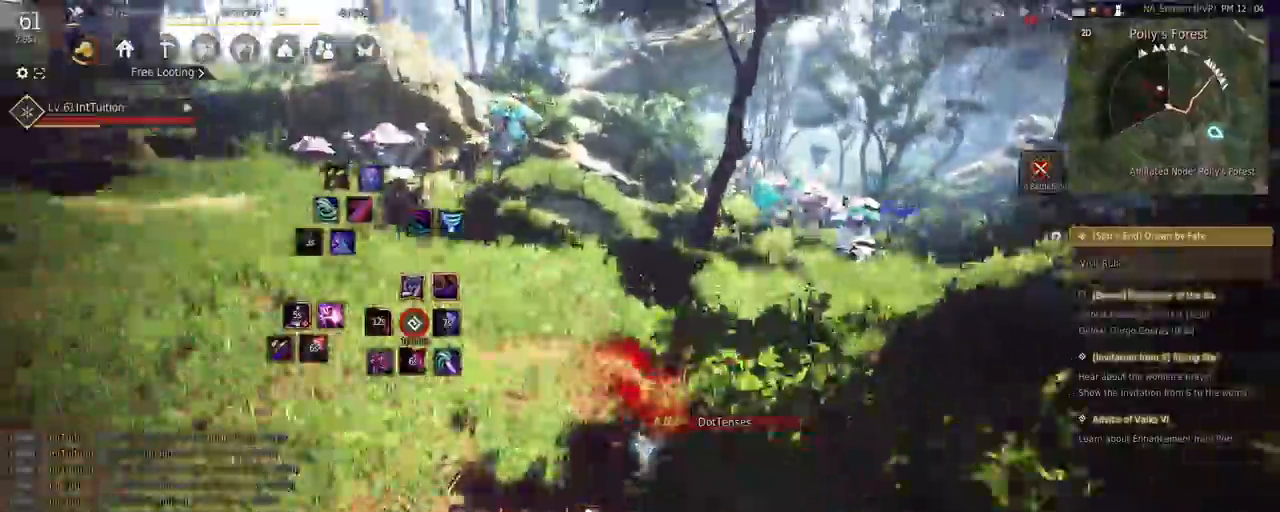
{"keys": ["w"], "mouse": [], "events": [[17, "shift", "up"], [17, "w", "down"], [150, "space", "down"], [467, "space", "up"]]}
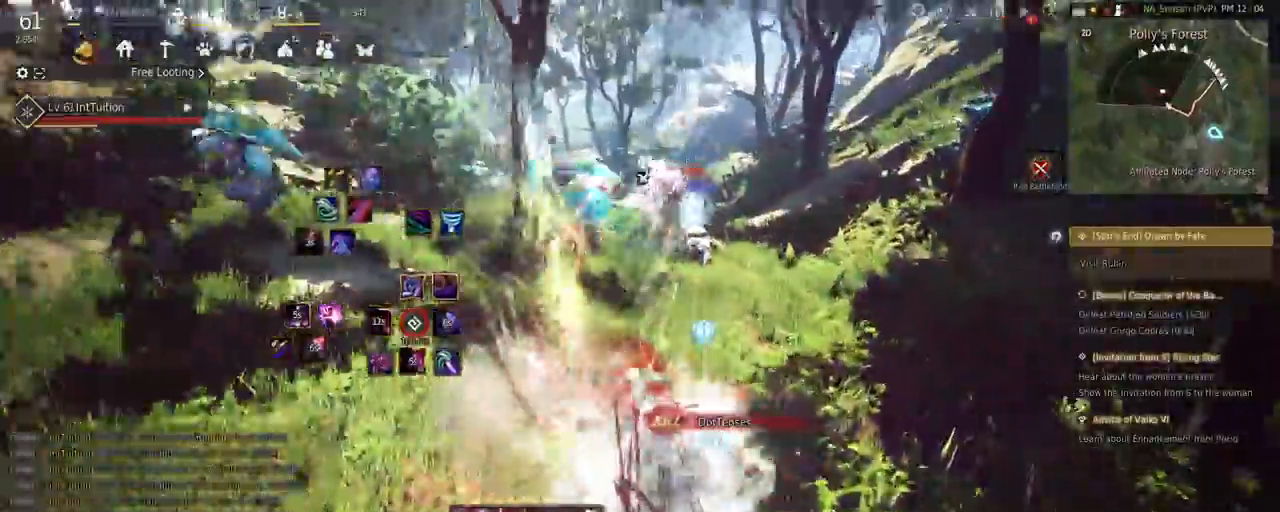
{"keys": ["w"], "mouse": ["right"], "events": [[500, "mouse_right", "down"]]}
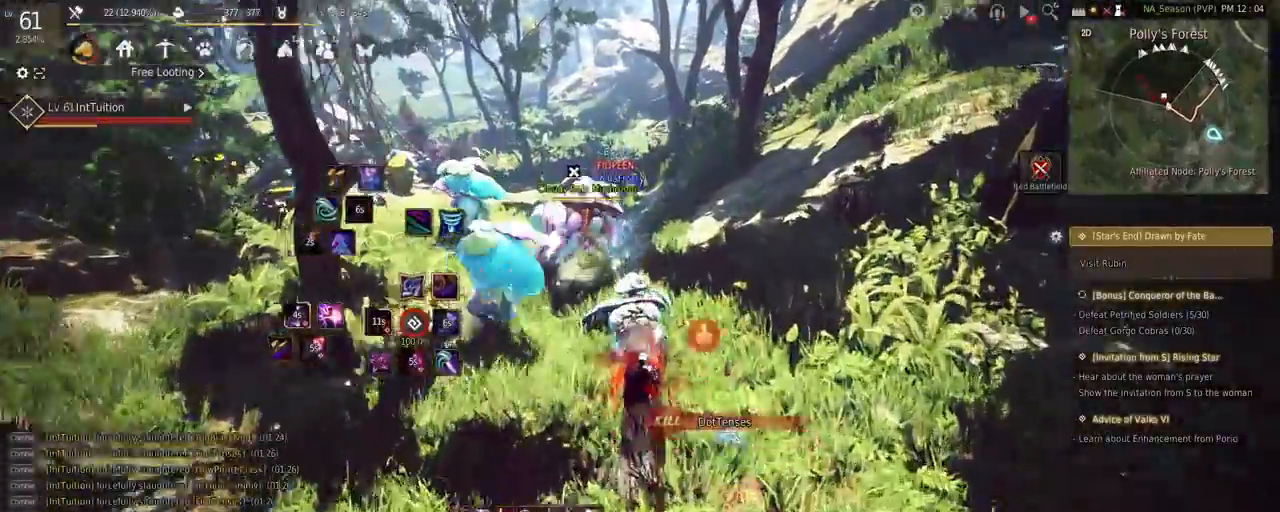
{"keys": [], "mouse": [], "events": [[200, "mouse_right", "up"], [233, "w", "up"], [400, "r", "down"], [483, "r", "up"]]}
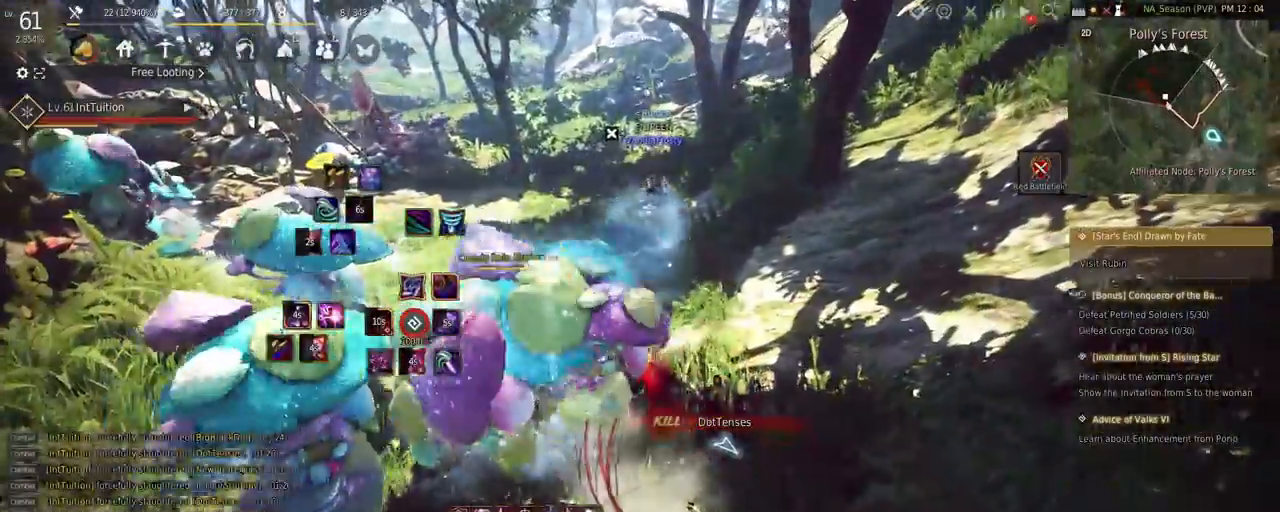
{"keys": ["w"], "mouse": [], "events": [[417, "w", "down"]]}
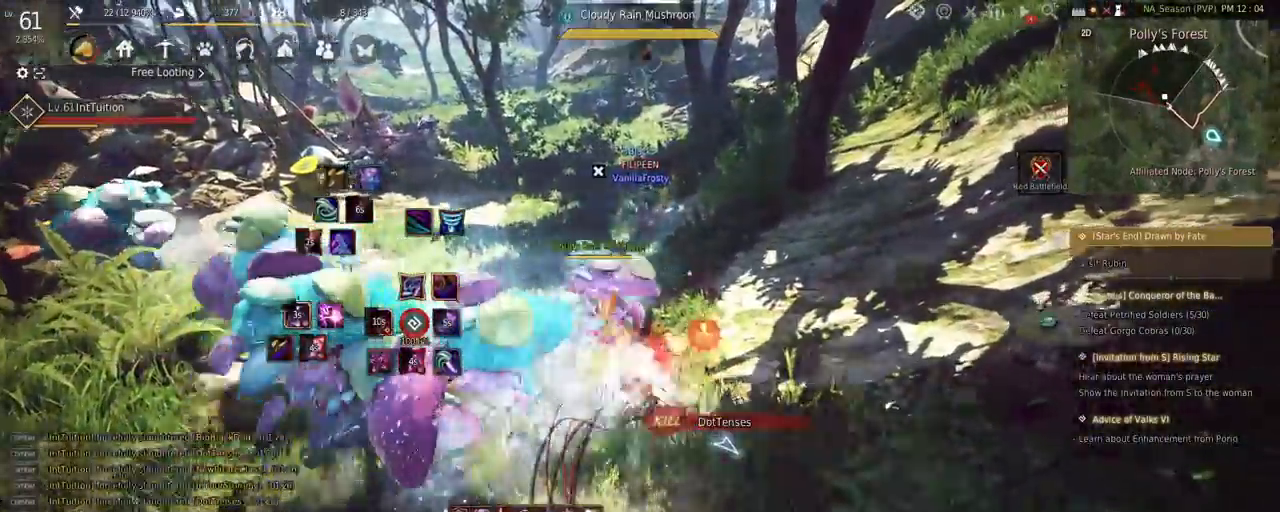
{"keys": [], "mouse": [], "events": [[167, "shift", "down"], [200, "mouse_left", "down"], [450, "shift", "up"], [450, "w", "up"], [467, "mouse_left", "up"]]}
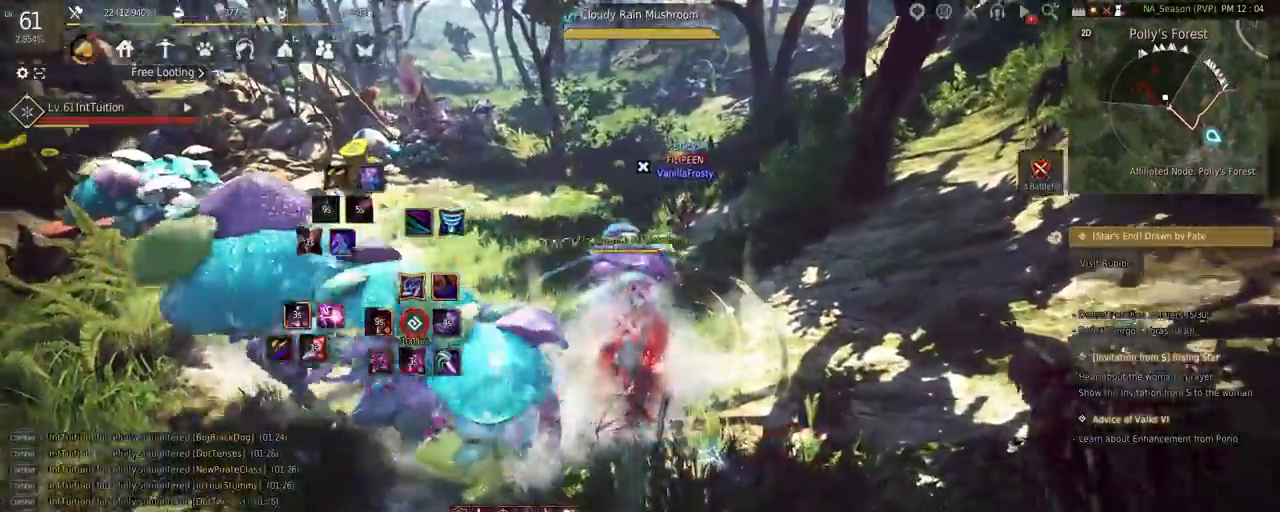
{"keys": [], "mouse": [], "events": [[200, "w", "down"], [283, "space", "down"], [417, "w", "up"], [433, "space", "up"]]}